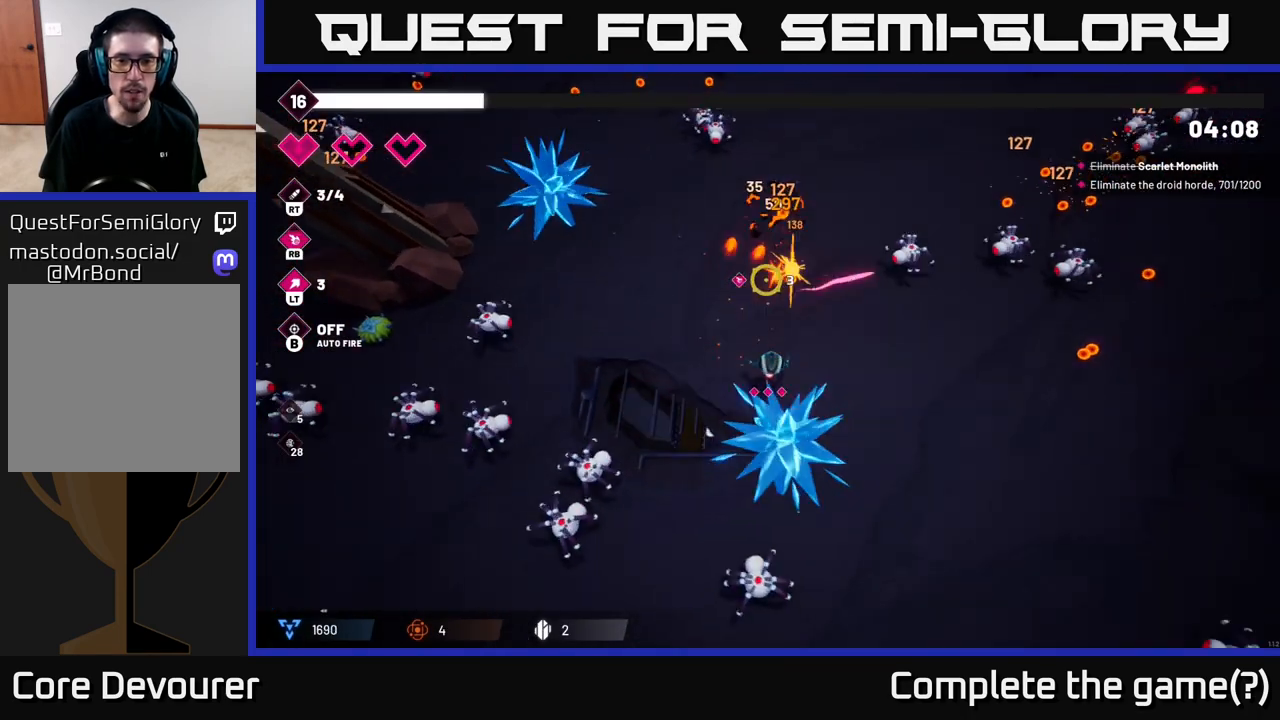
Gameplay with a controller (Xbox layout); each line is a JSON object with the inputs held at the frame after it. "events" lists button and stick changes between this image and that frame as [ms after this image, input, new state], when the widget could be followed in between.
{"buttons": ["R2"], "left_stick": "right", "right_stick": "up-right", "events": [[300, "right_stick", "up-right"], [417, "R2", "down"]]}
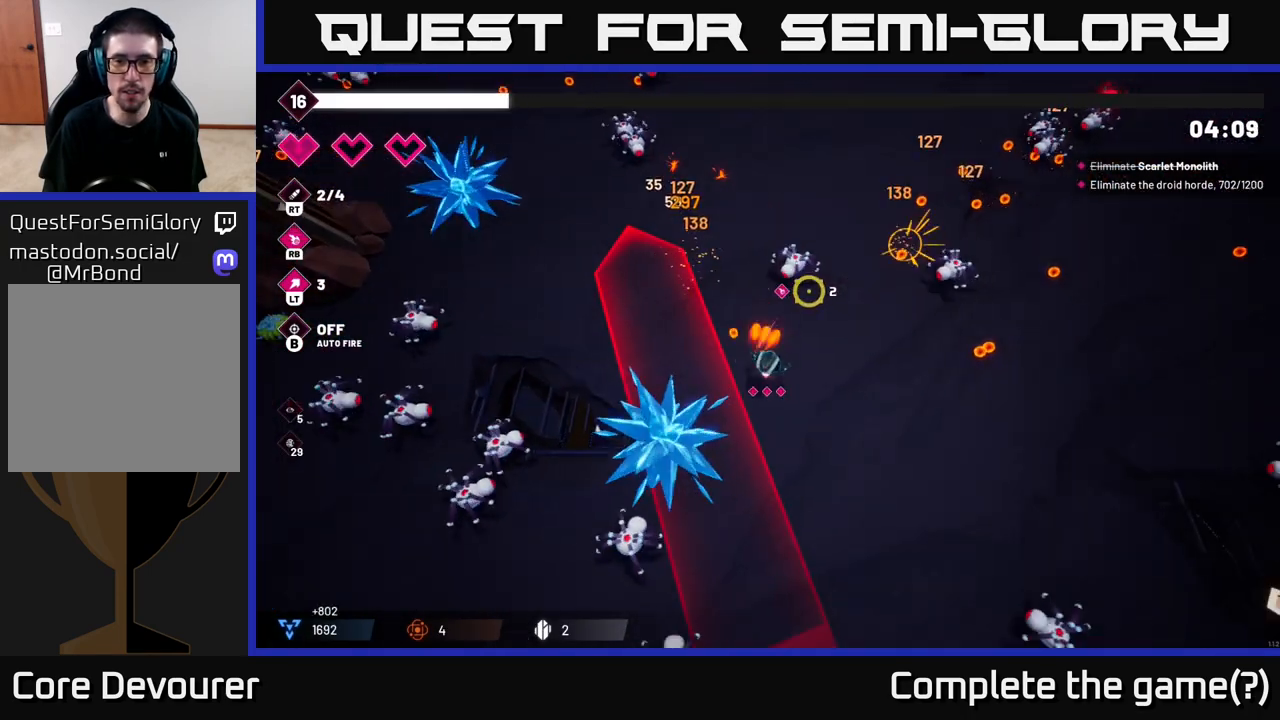
{"buttons": ["R2"], "left_stick": "right", "right_stick": "up-right", "events": [[67, "R2", "up"], [483, "R2", "down"]]}
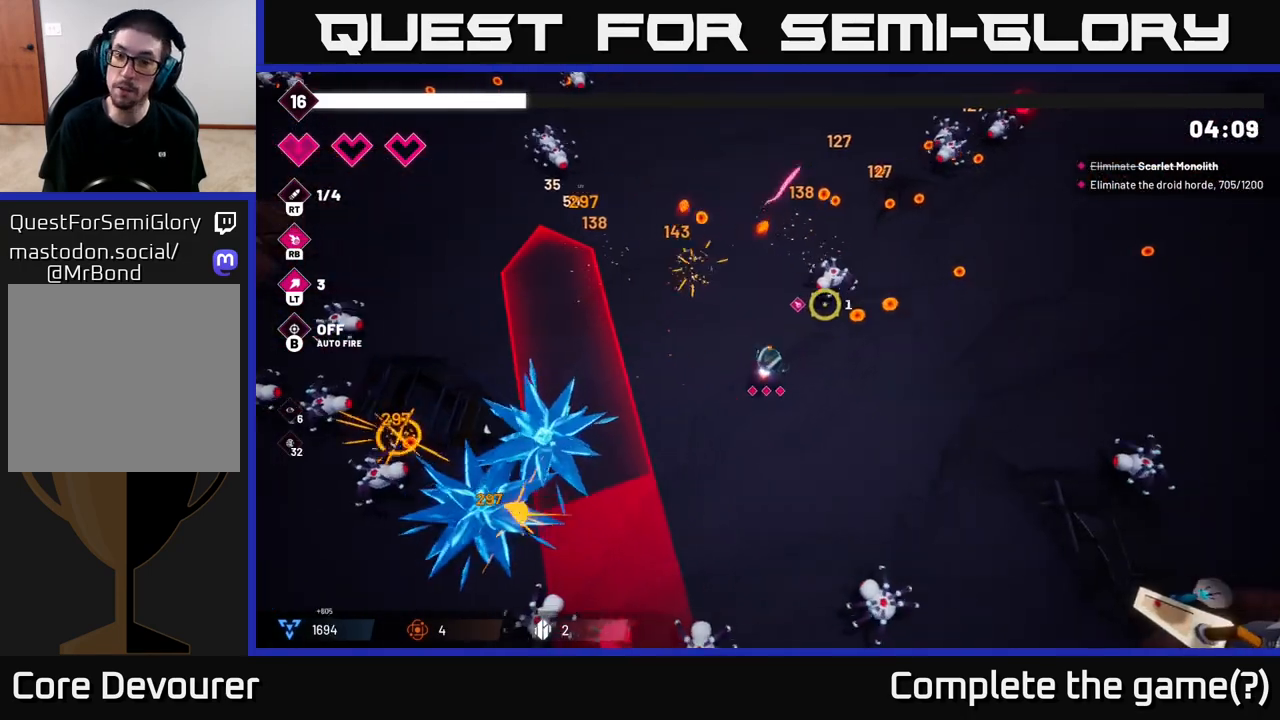
{"buttons": [], "left_stick": "left", "right_stick": "left", "events": [[150, "R2", "up"], [367, "right_stick", "left"], [383, "left_stick", "left"]]}
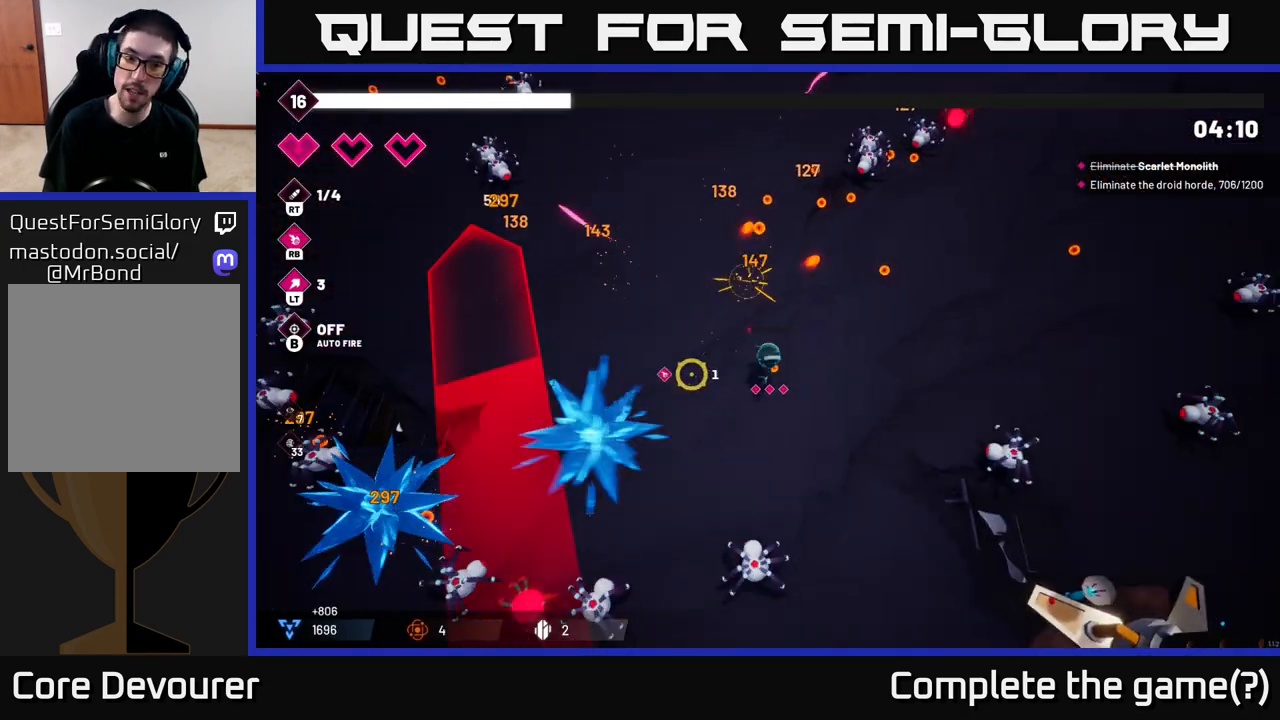
{"buttons": [], "left_stick": "down", "right_stick": "down-left", "events": [[33, "left_stick", "up-left"], [33, "right_stick", "down-left"], [183, "right_stick", "down"], [200, "left_stick", "up"], [233, "R2", "down"], [400, "R2", "up"], [417, "right_stick", "down-left"], [433, "left_stick", "right"], [483, "left_stick", "down"]]}
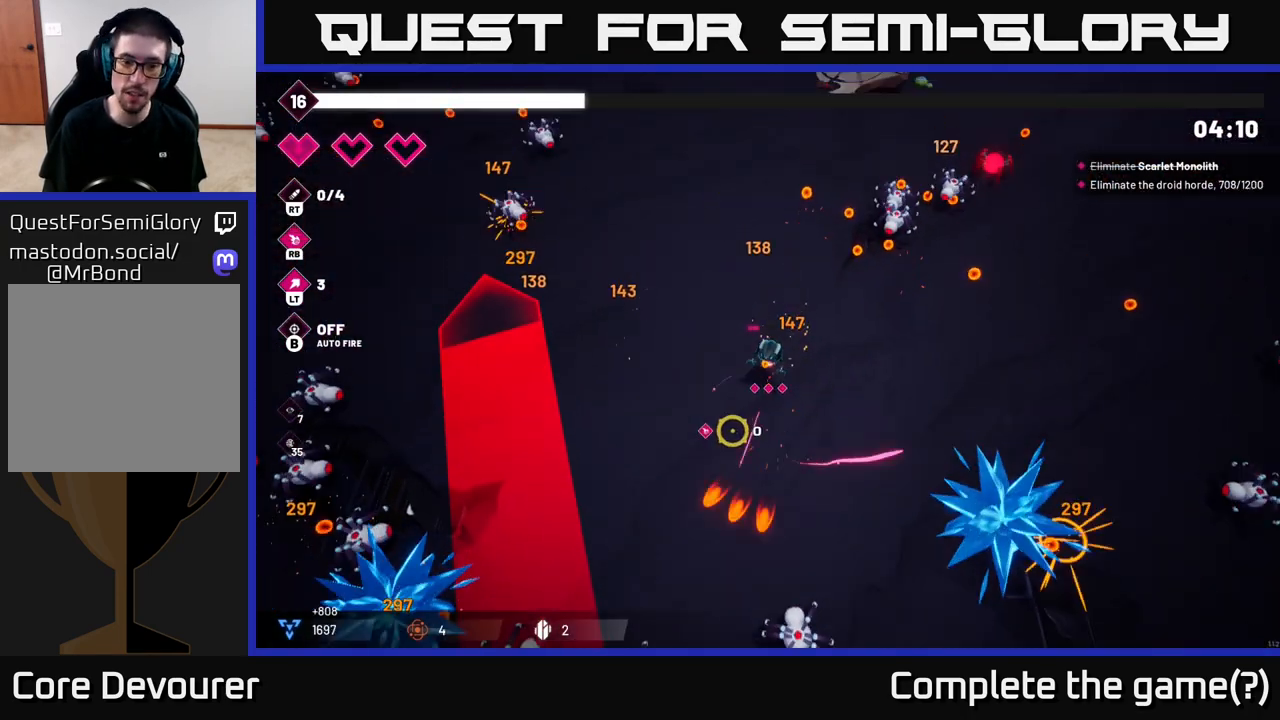
{"buttons": [], "left_stick": "up-left", "right_stick": "down-left", "events": [[217, "left_stick", "down-left"], [383, "left_stick", "up-left"]]}
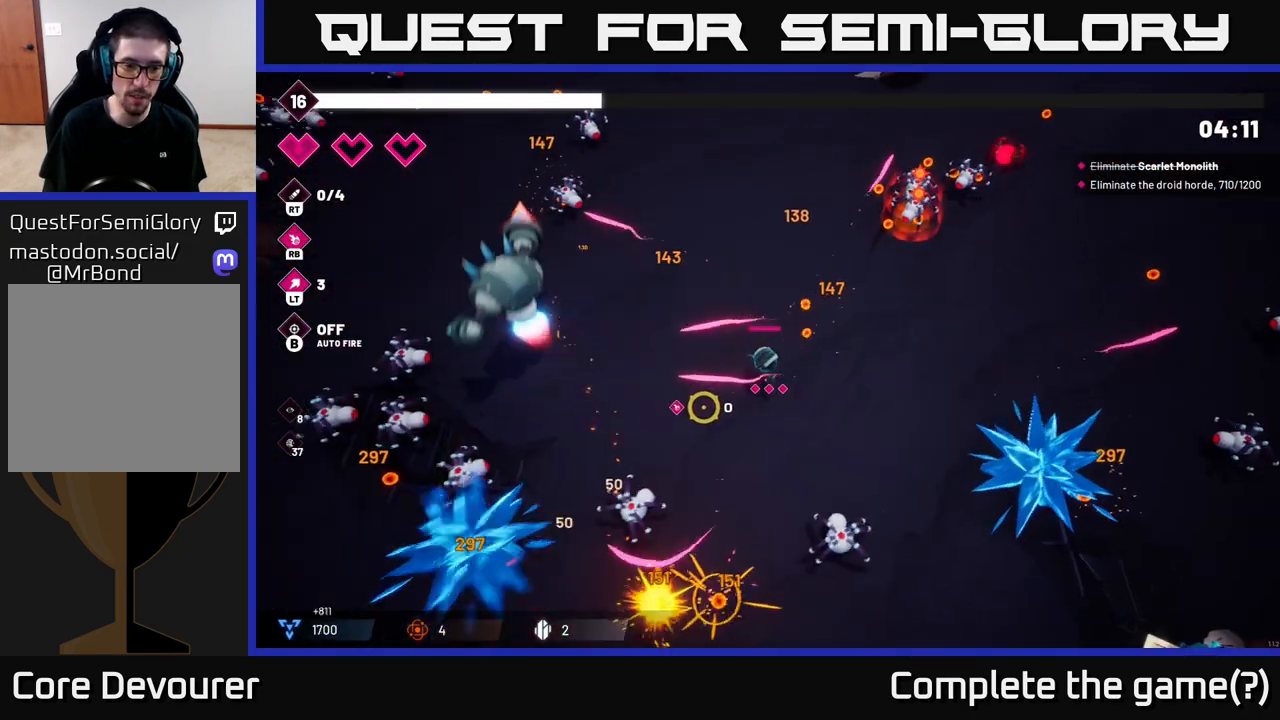
{"buttons": [], "left_stick": "left", "right_stick": "left", "events": [[17, "left_stick", "up"], [183, "left_stick", "up-left"], [250, "right_stick", "left"], [417, "left_stick", "left"]]}
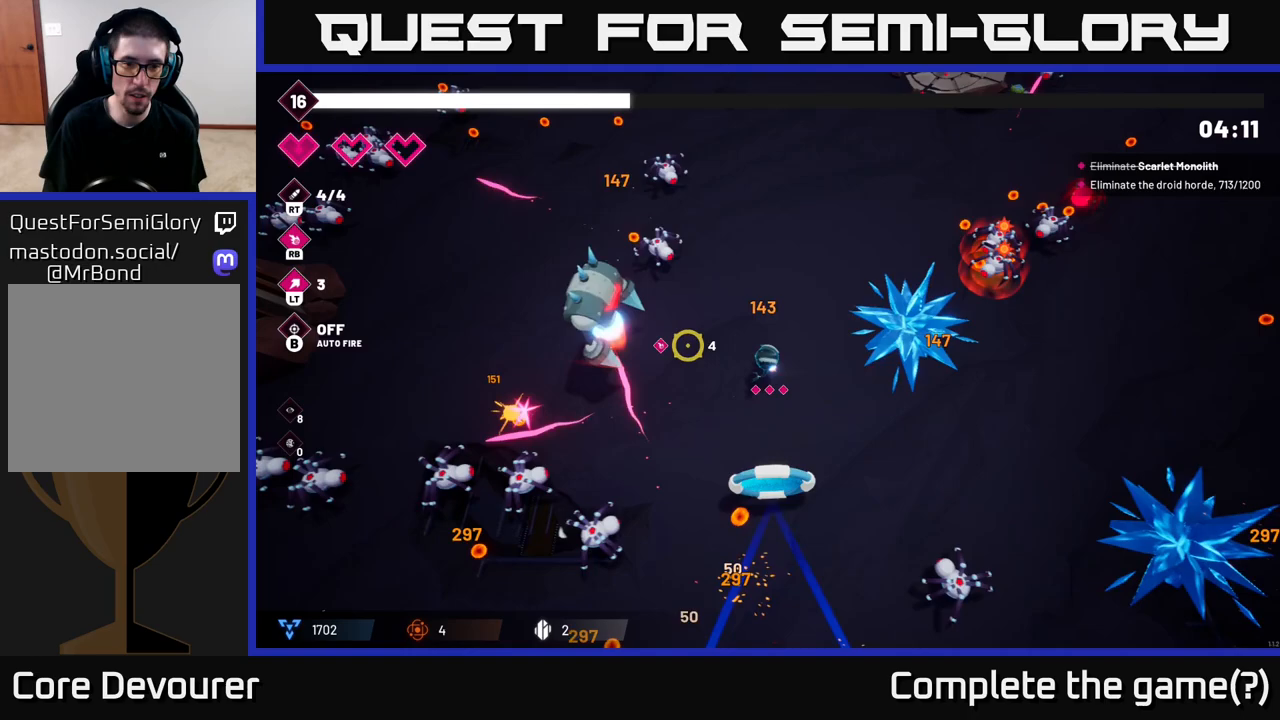
{"buttons": ["R2"], "left_stick": "up", "right_stick": "left", "events": [[33, "R2", "down"], [183, "left_stick", "center"], [400, "left_stick", "up"]]}
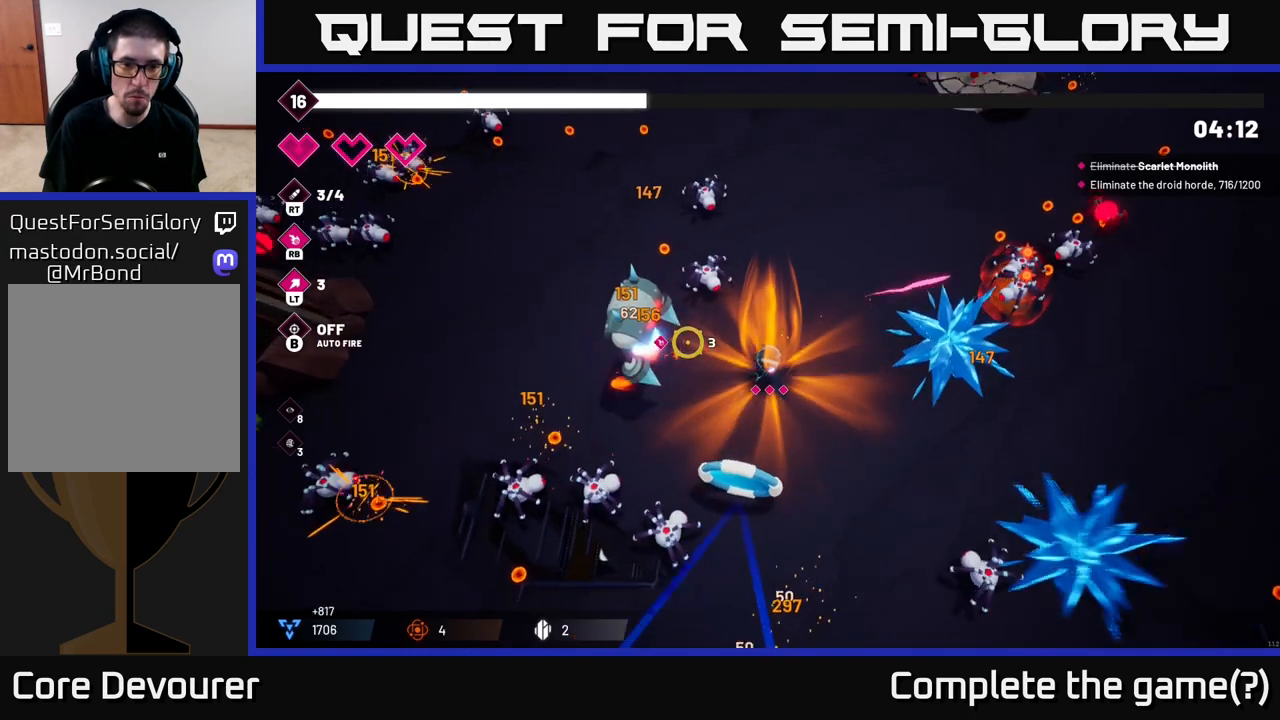
{"buttons": ["R2"], "left_stick": "up", "right_stick": "left", "events": [[50, "left_stick", "up-right"], [417, "left_stick", "up"]]}
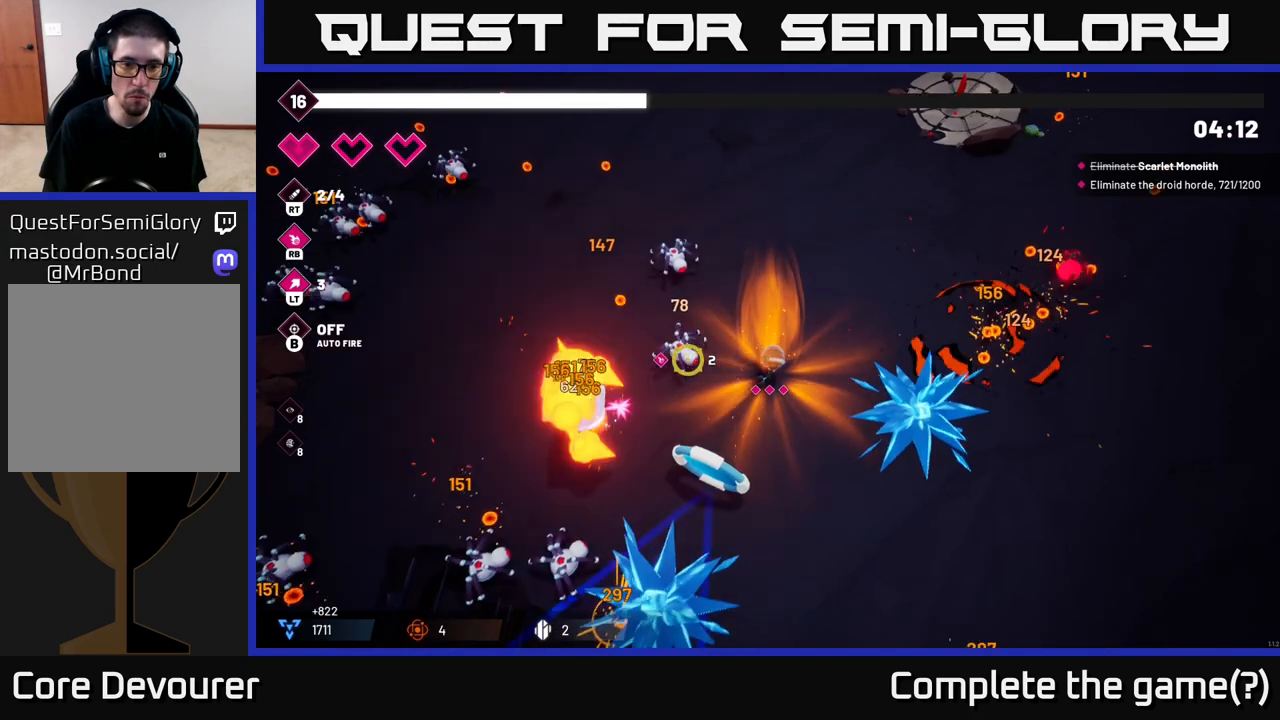
{"buttons": ["R2"], "left_stick": "up", "right_stick": "down-left", "events": [[267, "right_stick", "down-left"]]}
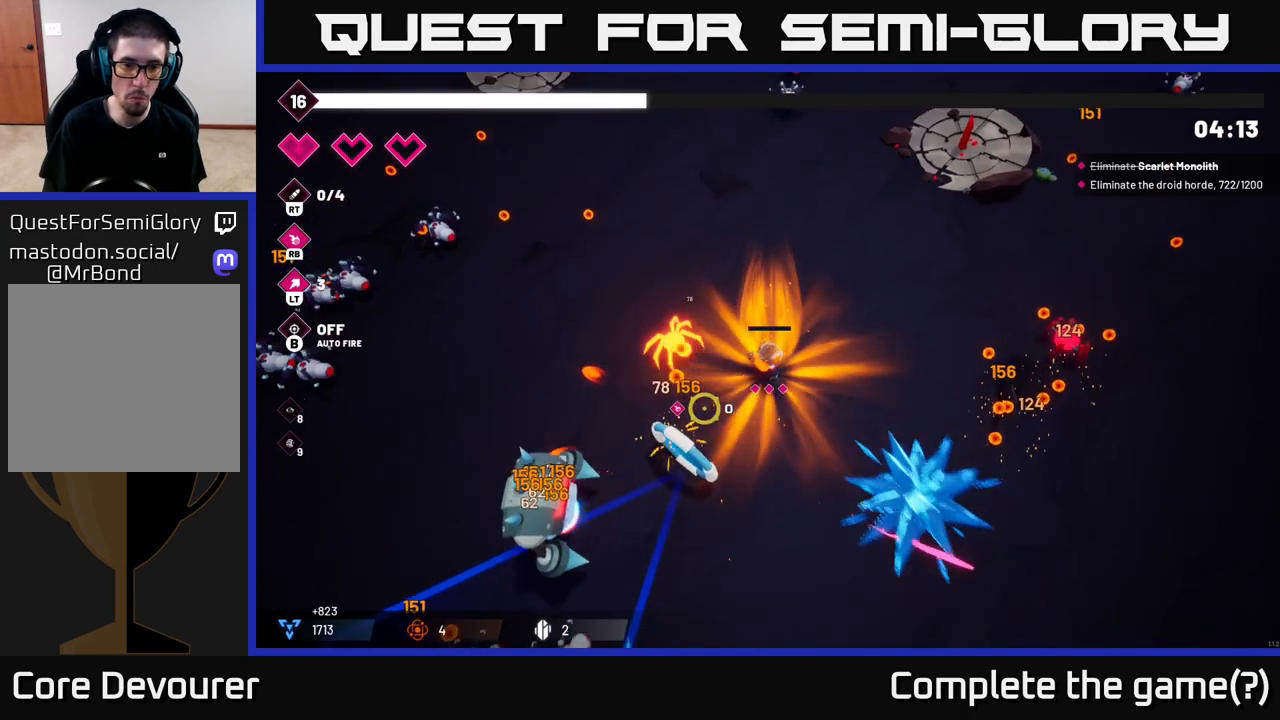
{"buttons": [], "left_stick": "left", "right_stick": "down-left", "events": [[133, "R2", "up"], [200, "left_stick", "up-left"], [333, "left_stick", "left"]]}
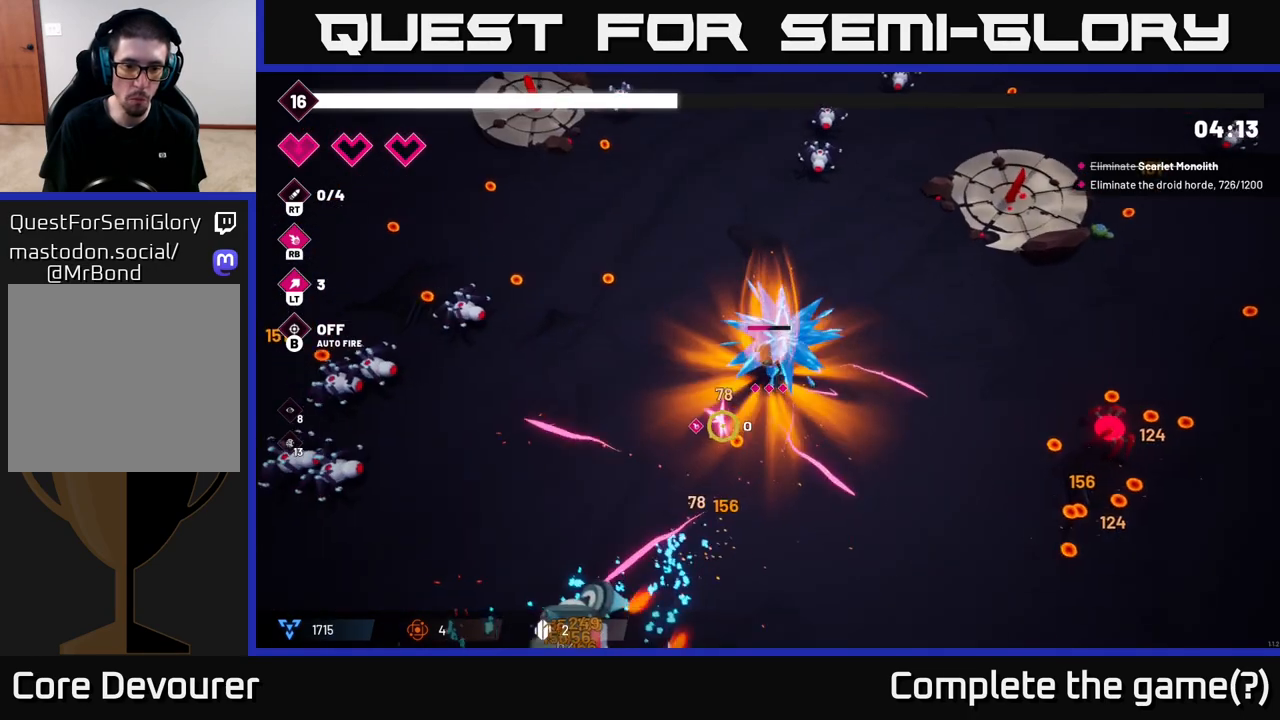
{"buttons": [], "left_stick": "down-left", "right_stick": "down", "events": [[150, "left_stick", "down-left"], [183, "right_stick", "down"]]}
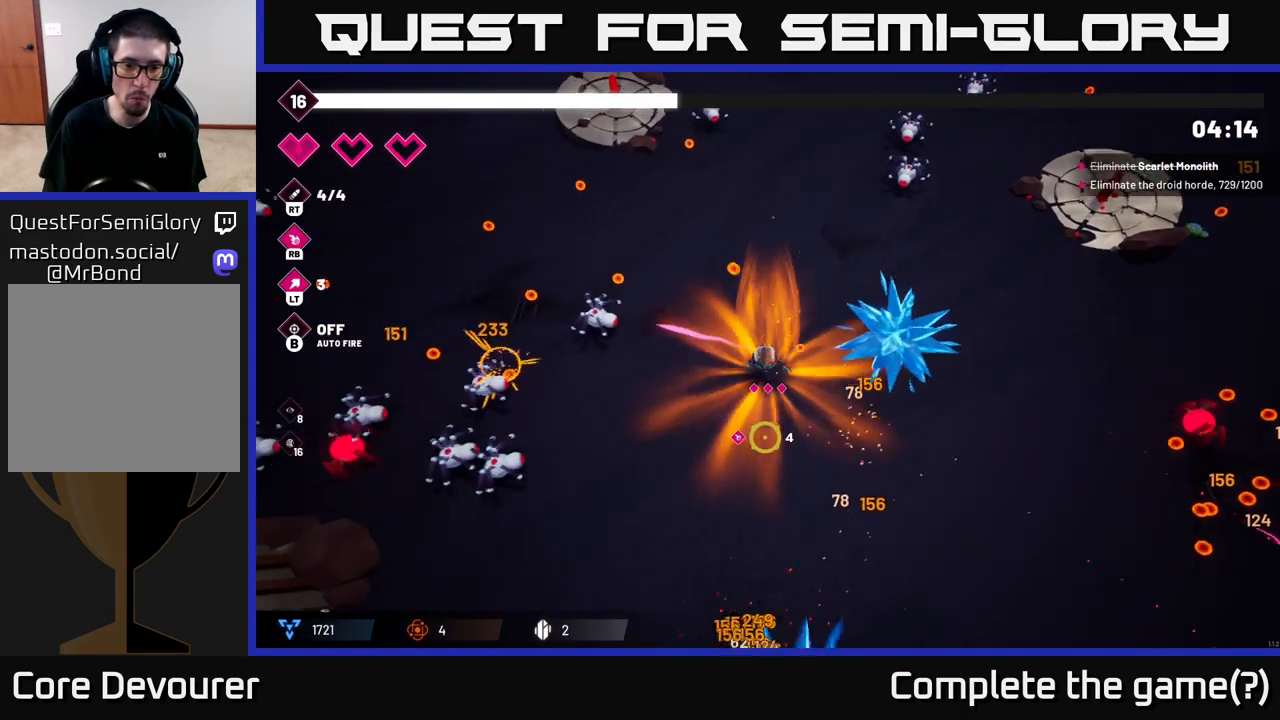
{"buttons": [], "left_stick": "down-left", "right_stick": "left", "events": [[100, "left_stick", "down"], [383, "left_stick", "down-left"], [483, "right_stick", "left"]]}
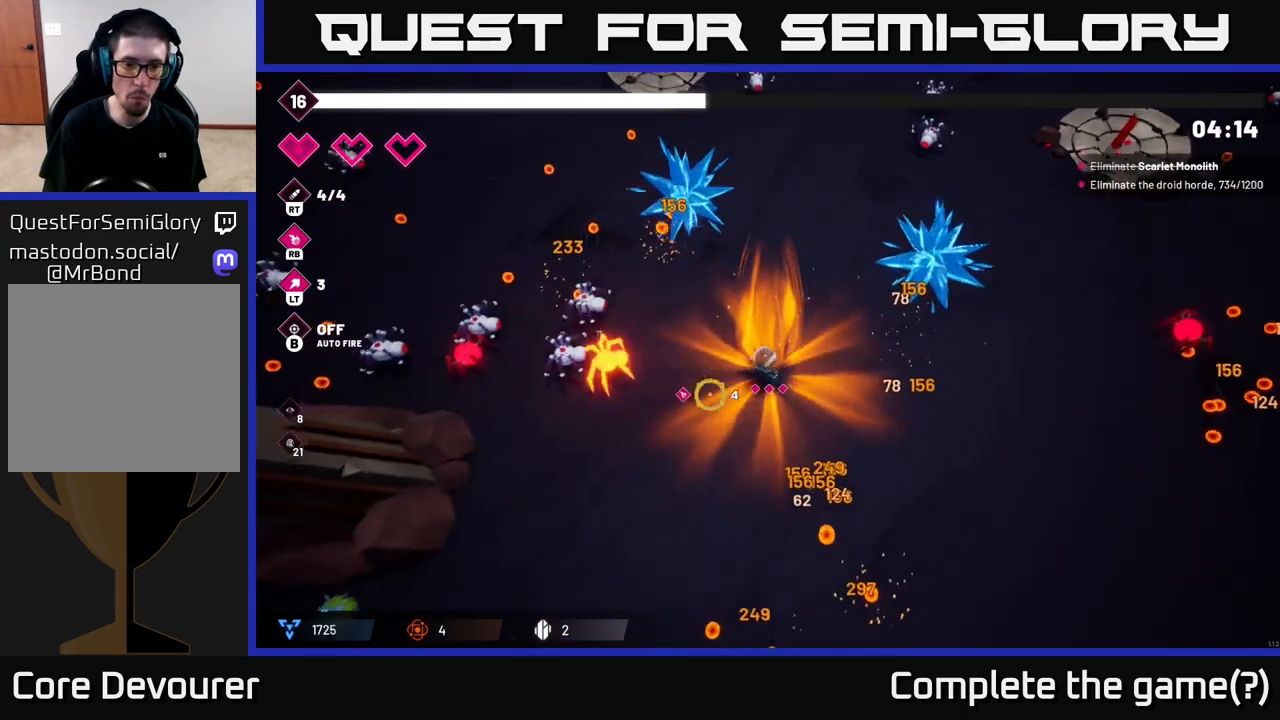
{"buttons": [], "left_stick": "down-left", "right_stick": "up-left", "events": [[117, "right_stick", "up-left"]]}
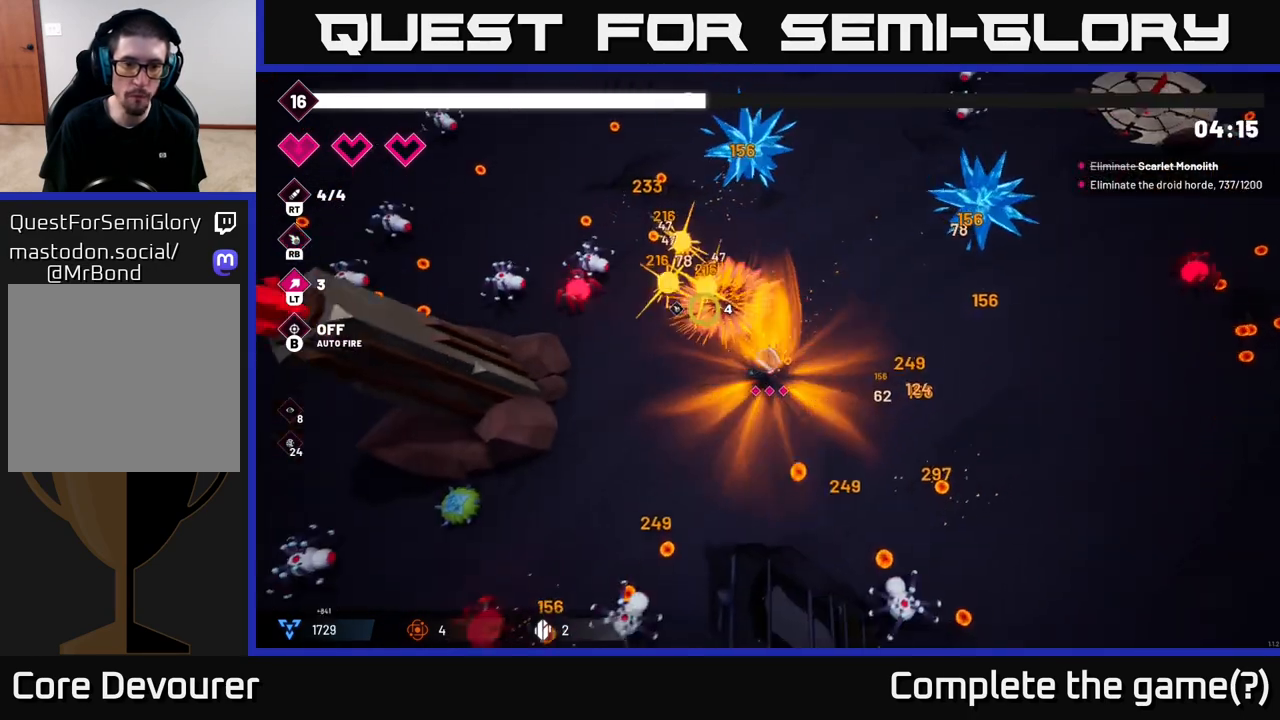
{"buttons": ["R2"], "left_stick": "up-right", "right_stick": "up-left", "events": [[17, "left_stick", "left"], [150, "left_stick", "up-left"], [300, "R2", "down"], [417, "left_stick", "up-right"]]}
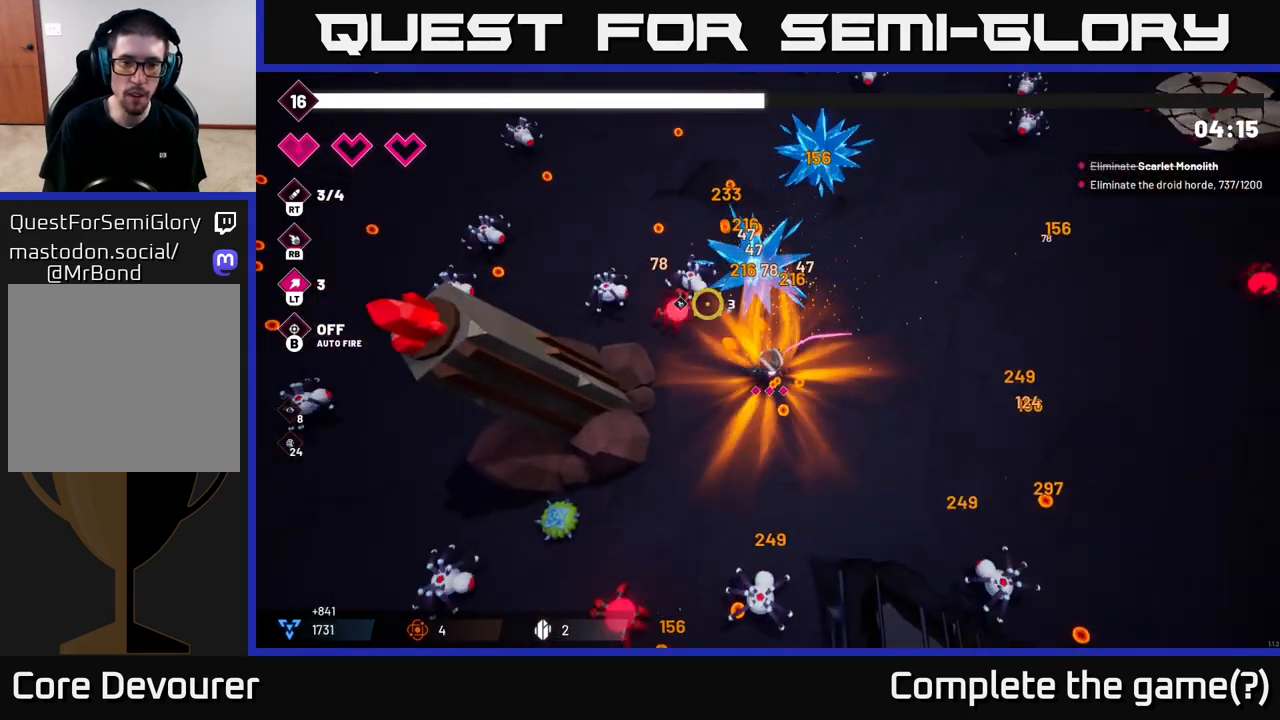
{"buttons": [], "left_stick": "up", "right_stick": "left", "events": [[33, "R2", "up"], [67, "right_stick", "left"], [133, "left_stick", "up"], [283, "R2", "down"], [350, "left_stick", "up-right"], [467, "left_stick", "up"], [483, "R2", "up"]]}
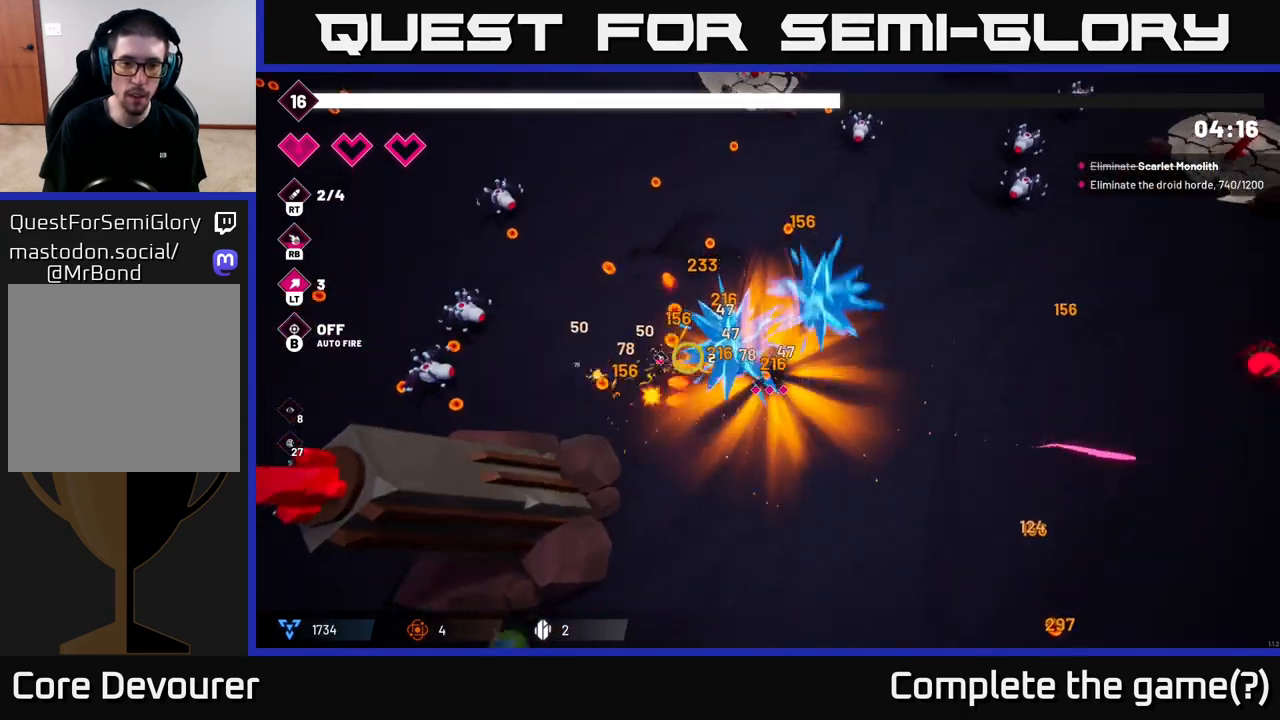
{"buttons": [], "left_stick": "left", "right_stick": "left", "events": [[17, "left_stick", "up-left"], [383, "left_stick", "left"]]}
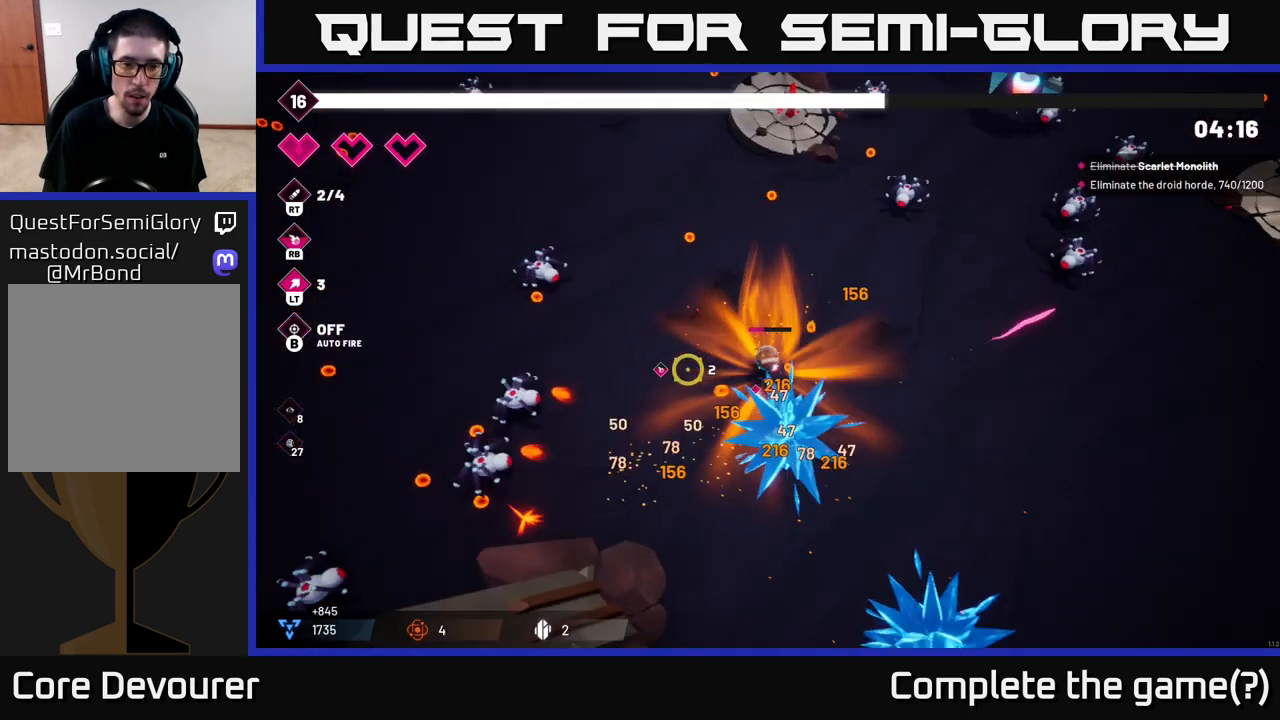
{"buttons": ["R2"], "left_stick": "down", "right_stick": "down-left", "events": [[133, "right_stick", "down-left"], [267, "left_stick", "down-left"], [367, "R2", "down"], [483, "left_stick", "down"]]}
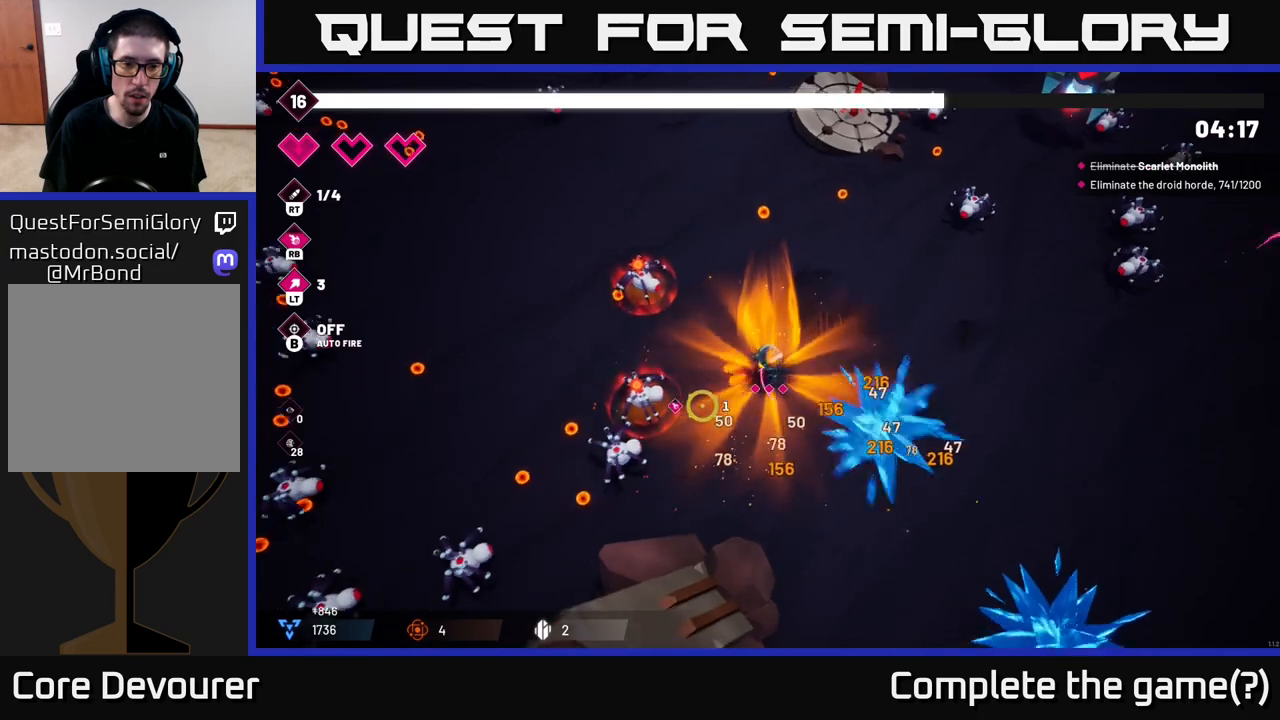
{"buttons": [], "left_stick": "down-left", "right_stick": "left", "events": [[17, "R2", "up"], [167, "right_stick", "left"], [300, "left_stick", "down-left"]]}
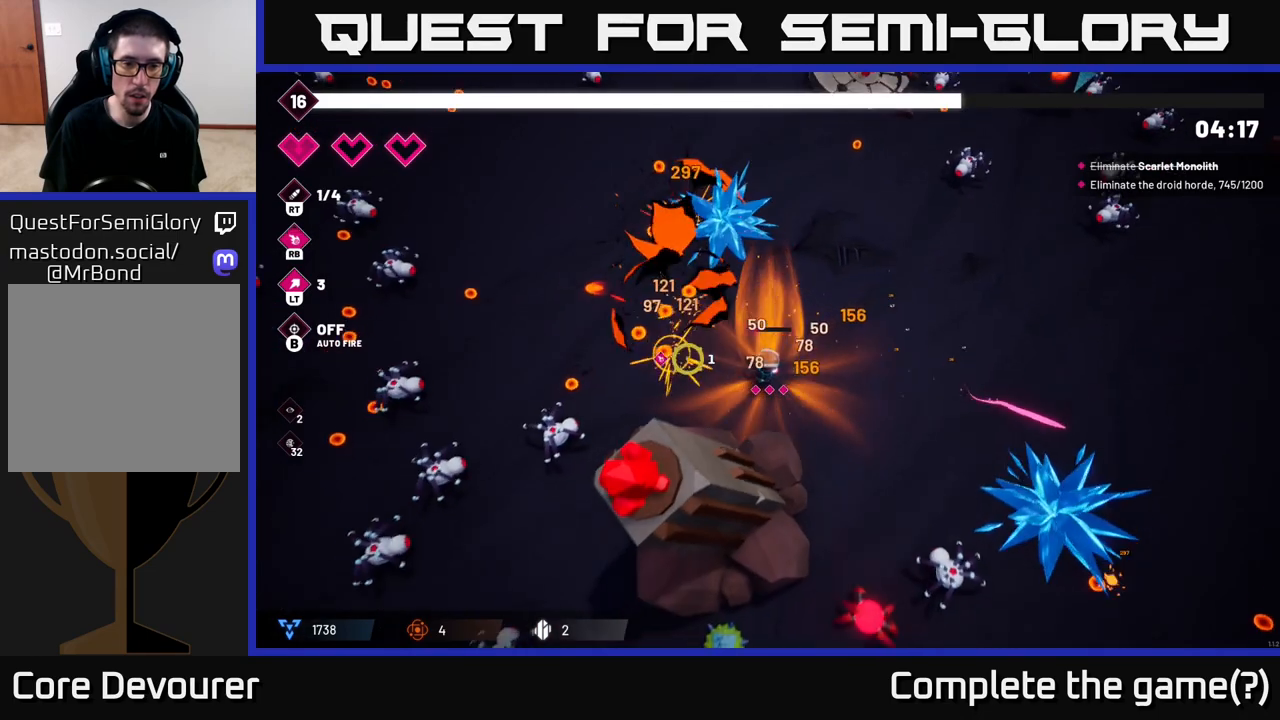
{"buttons": [], "left_stick": "up-left", "right_stick": "center", "events": [[167, "left_stick", "left"], [267, "left_stick", "up-left"], [450, "right_stick", "center"]]}
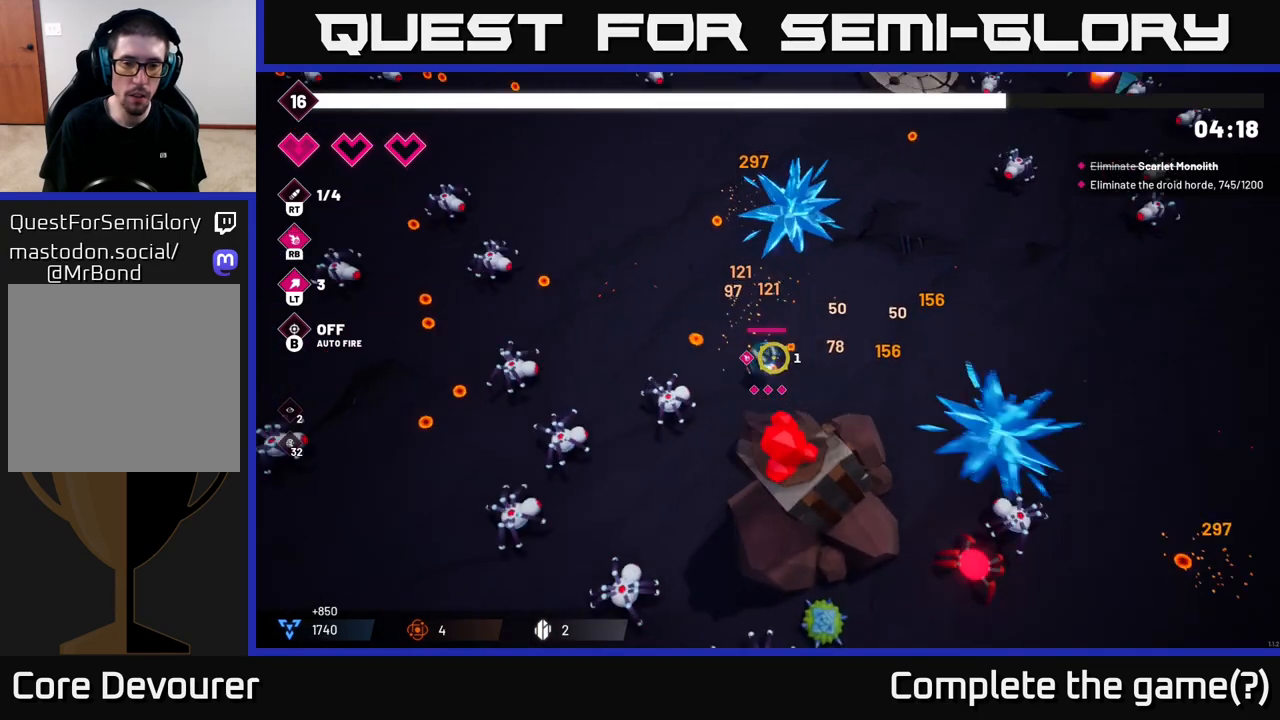
{"buttons": ["R2"], "left_stick": "up-left", "right_stick": "down-left", "events": [[150, "right_stick", "left"], [450, "right_stick", "down-left"], [483, "R2", "down"]]}
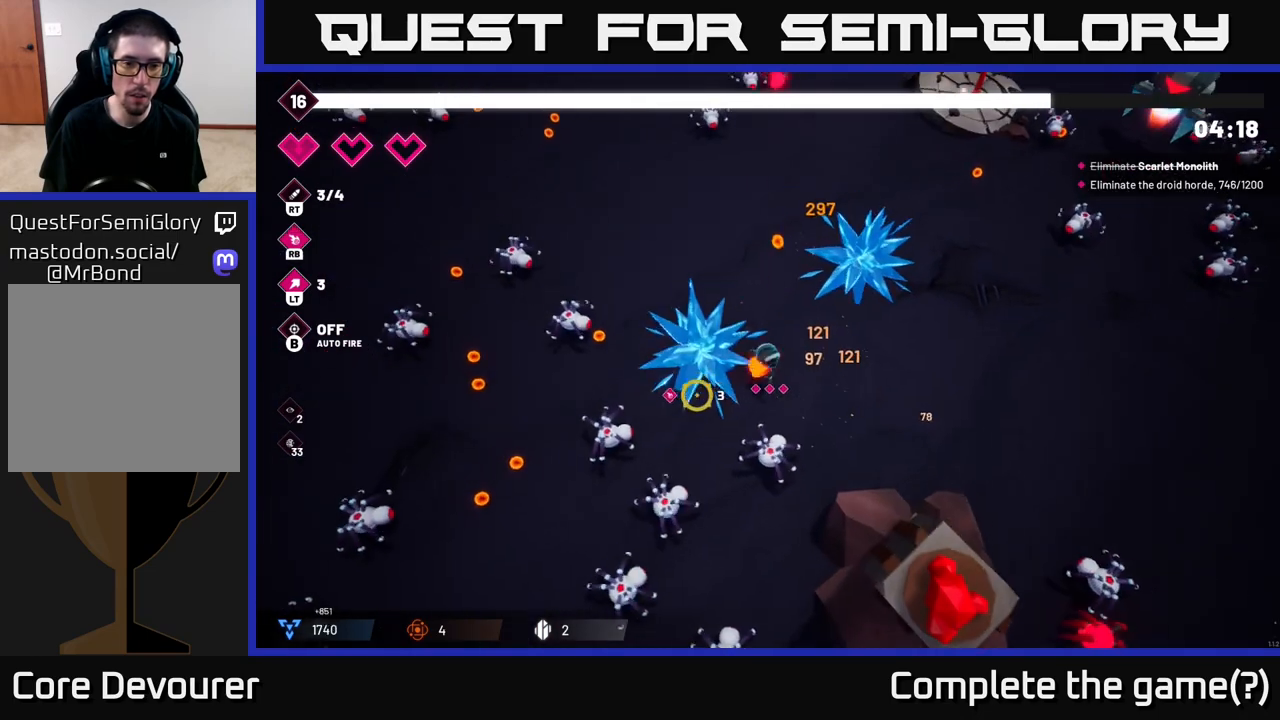
{"buttons": [], "left_stick": "up-left", "right_stick": "left", "events": [[100, "R2", "up"], [333, "right_stick", "left"]]}
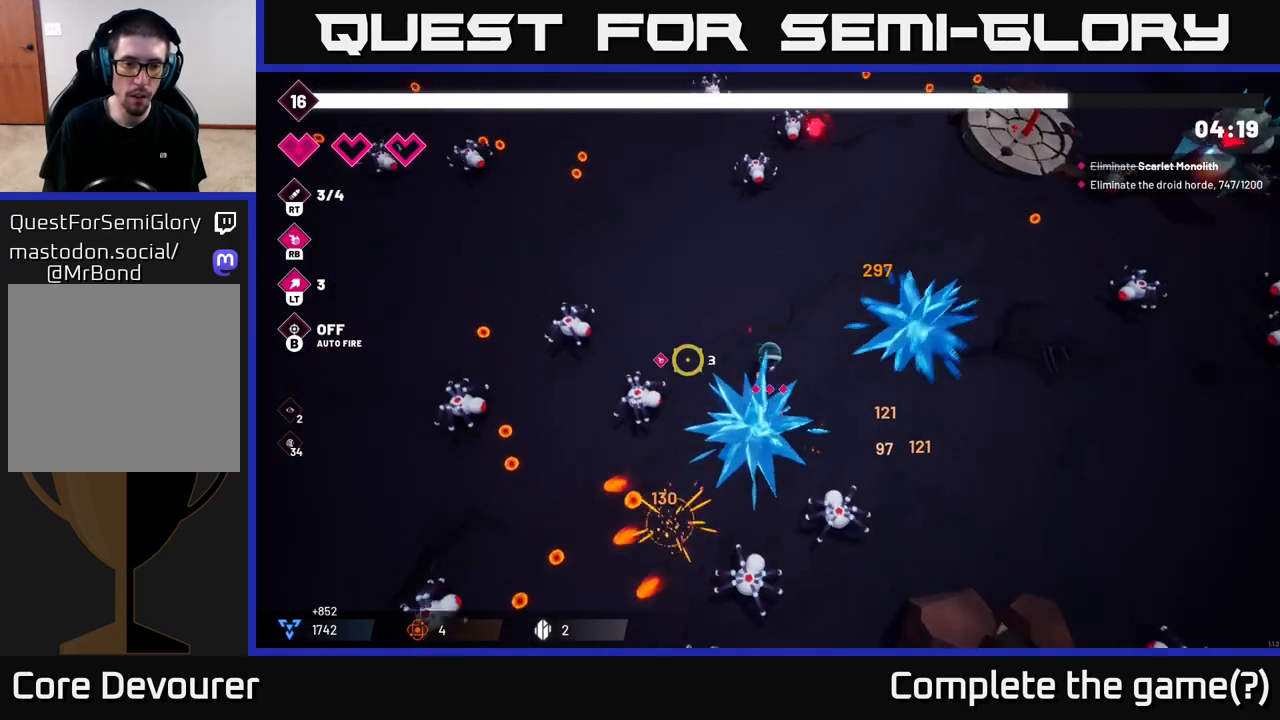
{"buttons": [], "left_stick": "down-left", "right_stick": "down", "events": [[33, "R2", "down"], [183, "R2", "up"], [333, "right_stick", "down-left"], [367, "left_stick", "down-left"], [467, "right_stick", "down"]]}
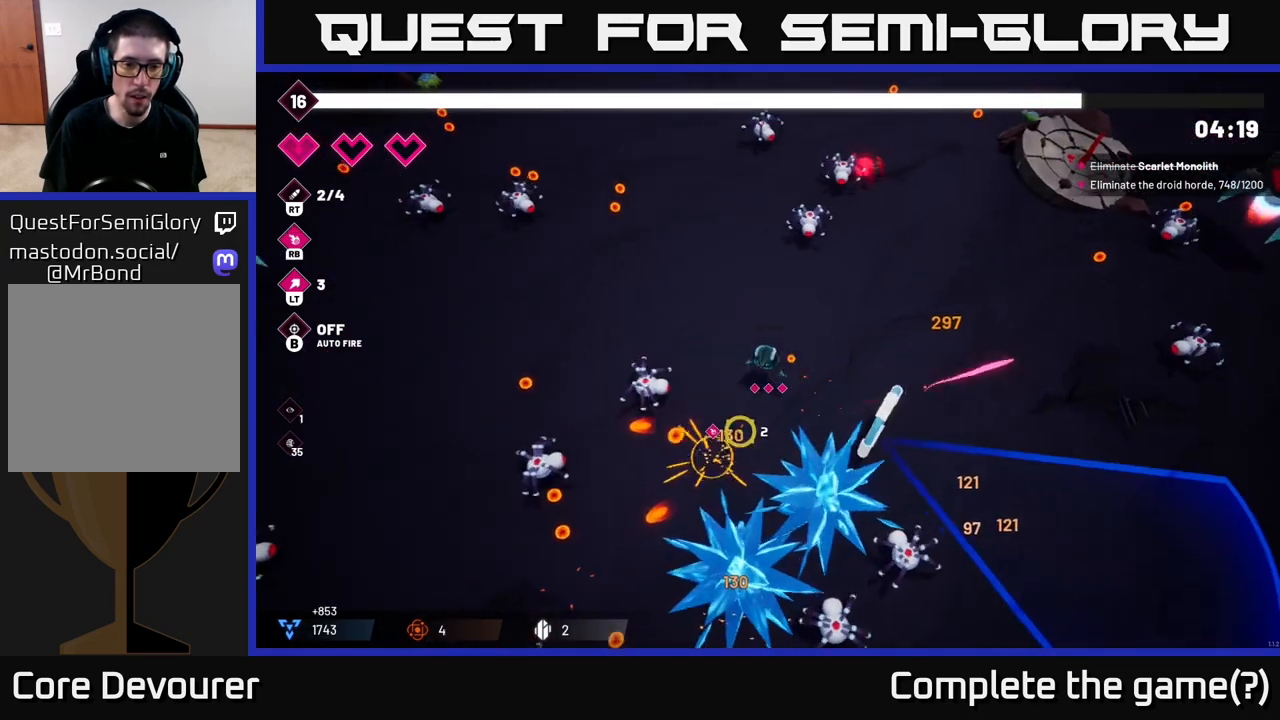
{"buttons": [], "left_stick": "down-left", "right_stick": "down-left", "events": [[83, "left_stick", "down-right"], [367, "left_stick", "down"], [383, "right_stick", "down-left"], [467, "left_stick", "down-left"]]}
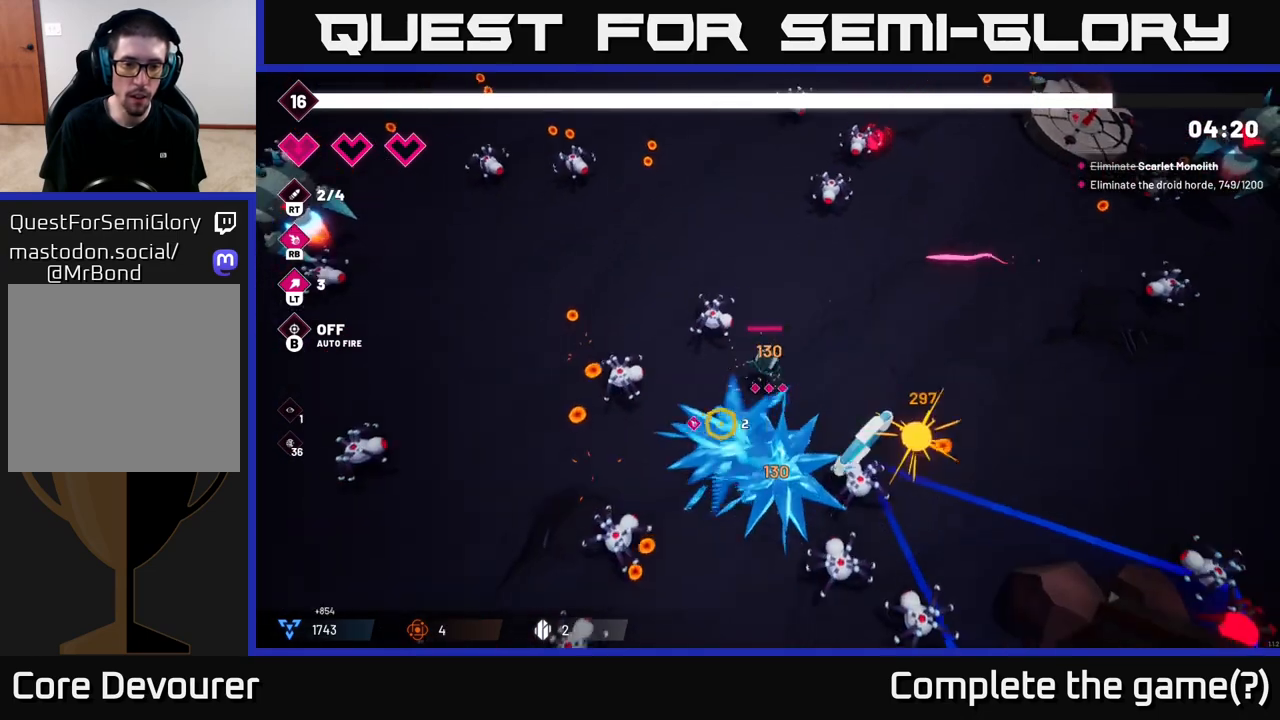
{"buttons": [], "left_stick": "left", "right_stick": "up-left", "events": [[133, "right_stick", "left"], [233, "R2", "down"], [283, "right_stick", "up-left"], [333, "left_stick", "center"], [400, "R2", "up"], [500, "left_stick", "left"]]}
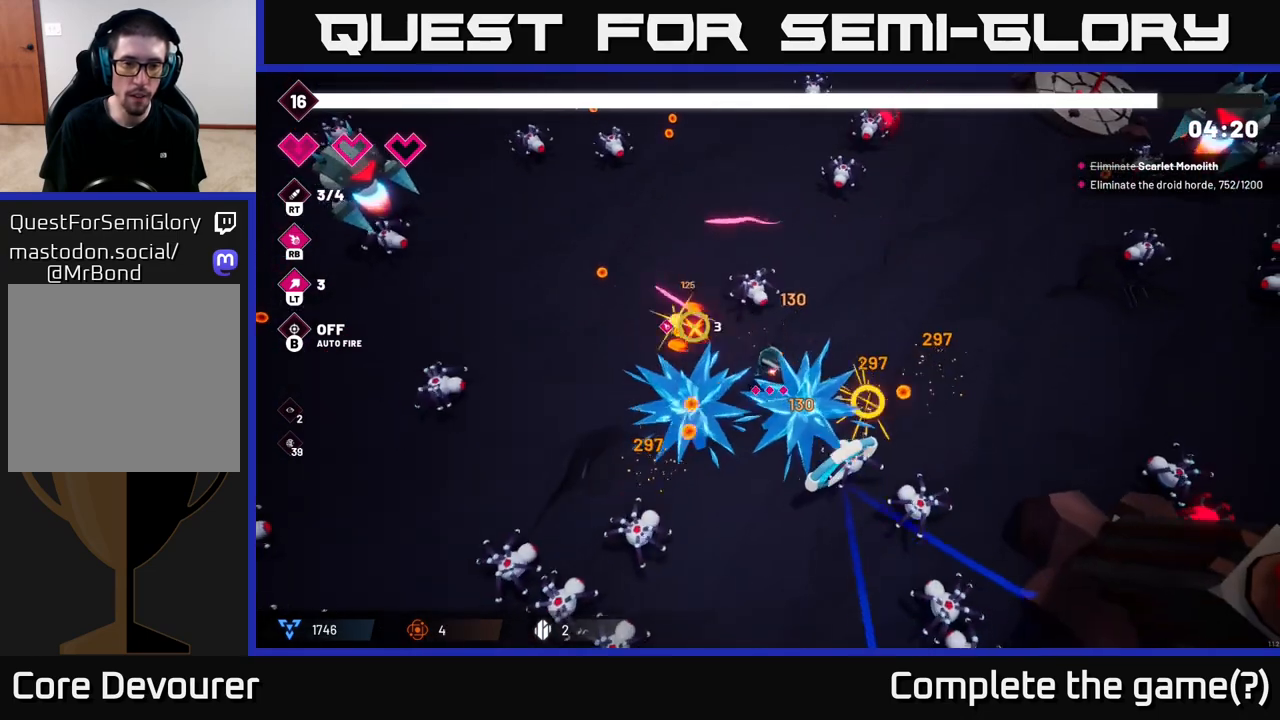
{"buttons": [], "left_stick": "up-left", "right_stick": "up-right", "events": [[183, "right_stick", "up-right"], [267, "R2", "down"], [300, "left_stick", "up-left"], [400, "R2", "up"]]}
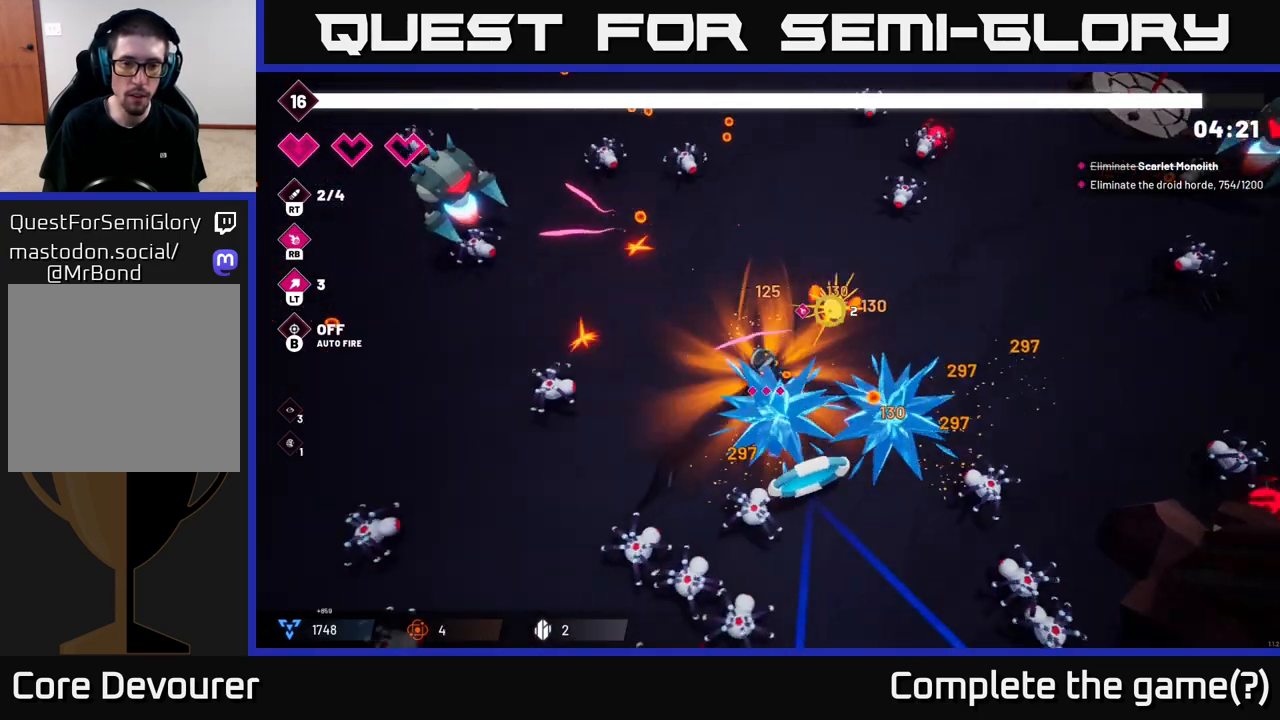
{"buttons": [], "left_stick": "up", "right_stick": "up-left", "events": [[33, "right_stick", "right"], [233, "left_stick", "up"], [400, "right_stick", "up-left"]]}
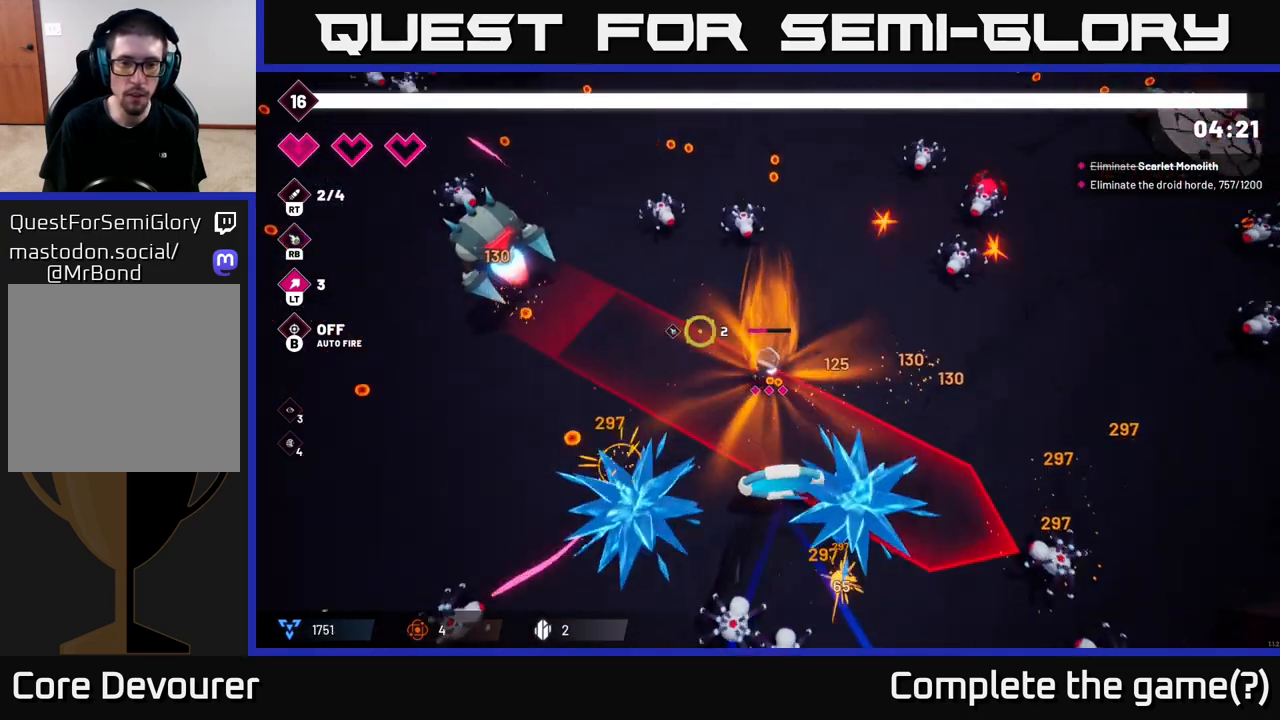
{"buttons": [], "left_stick": "up", "right_stick": "up-left", "events": [[83, "left_stick", "right"], [283, "left_stick", "up-right"], [383, "left_stick", "up"]]}
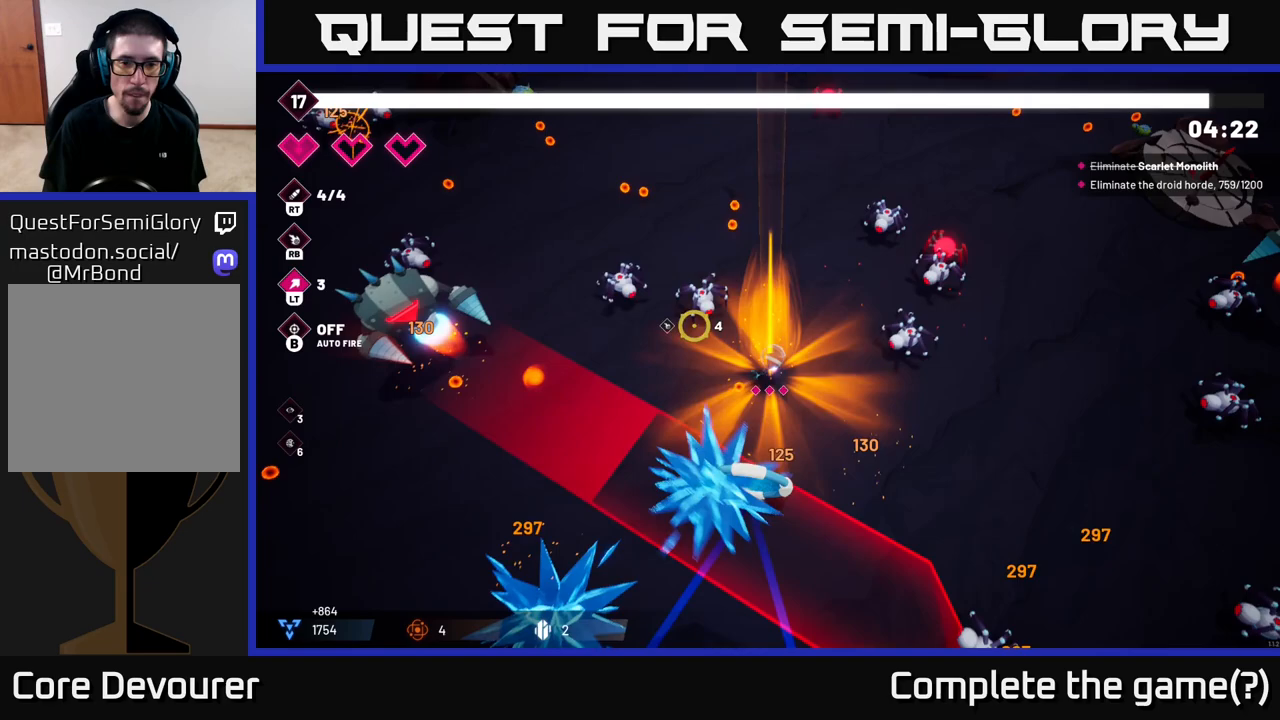
{"buttons": [], "left_stick": "up-left", "right_stick": "left", "events": [[67, "R2", "down"], [150, "right_stick", "left"], [217, "R2", "up"], [450, "left_stick", "up-left"]]}
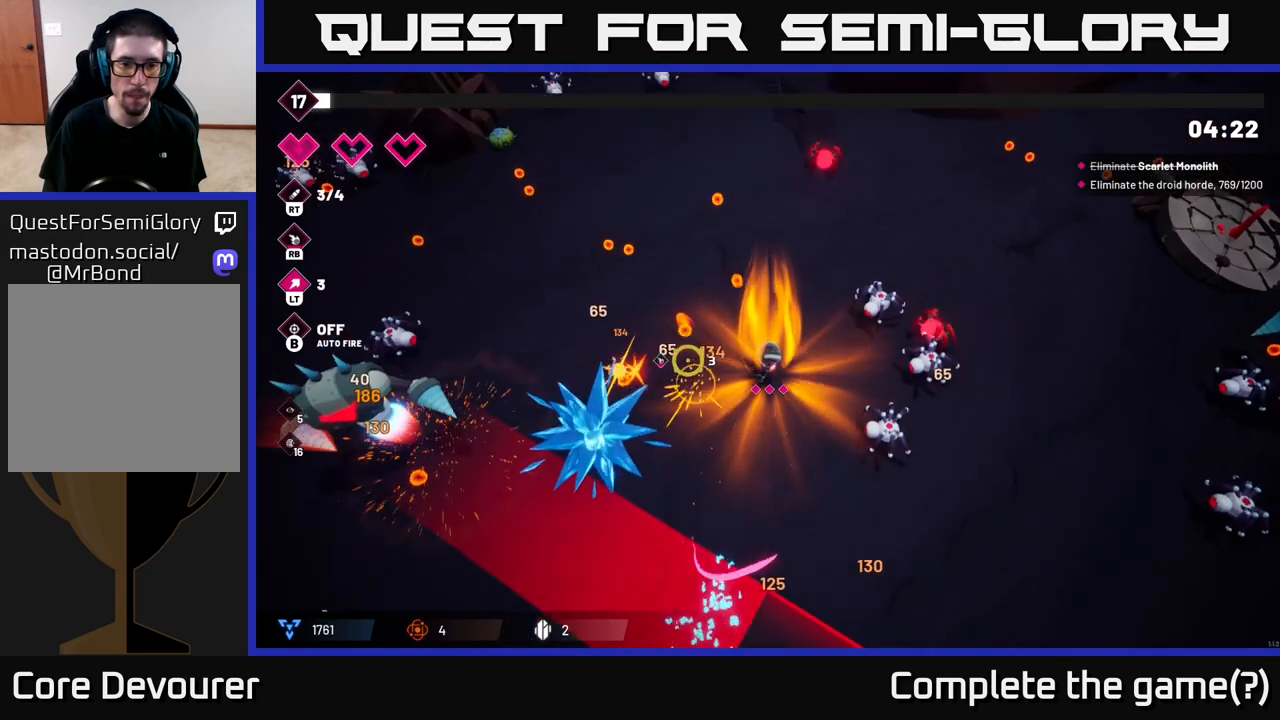
{"buttons": [], "left_stick": "left", "right_stick": "center", "events": [[50, "right_stick", "down-left"], [183, "left_stick", "left"], [317, "left_stick", "up-left"], [317, "right_stick", "center"], [500, "left_stick", "left"]]}
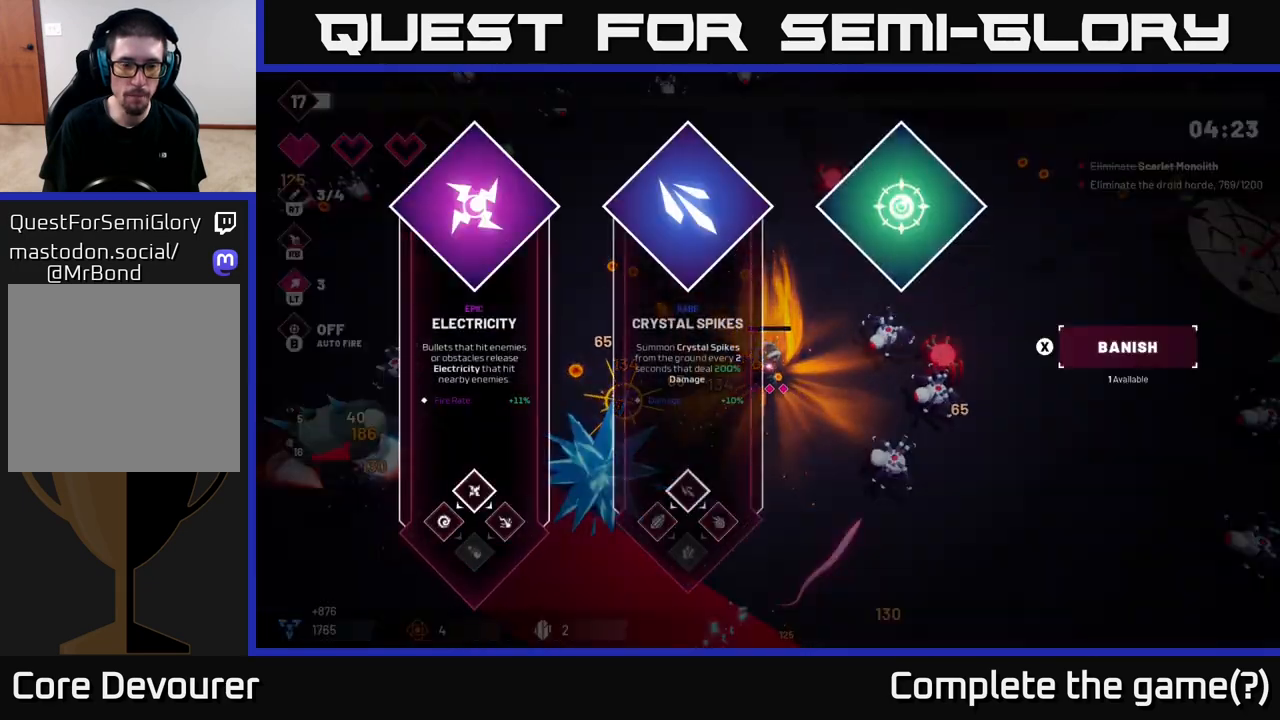
{"buttons": [], "left_stick": "center", "right_stick": "center", "events": [[233, "left_stick", "center"]]}